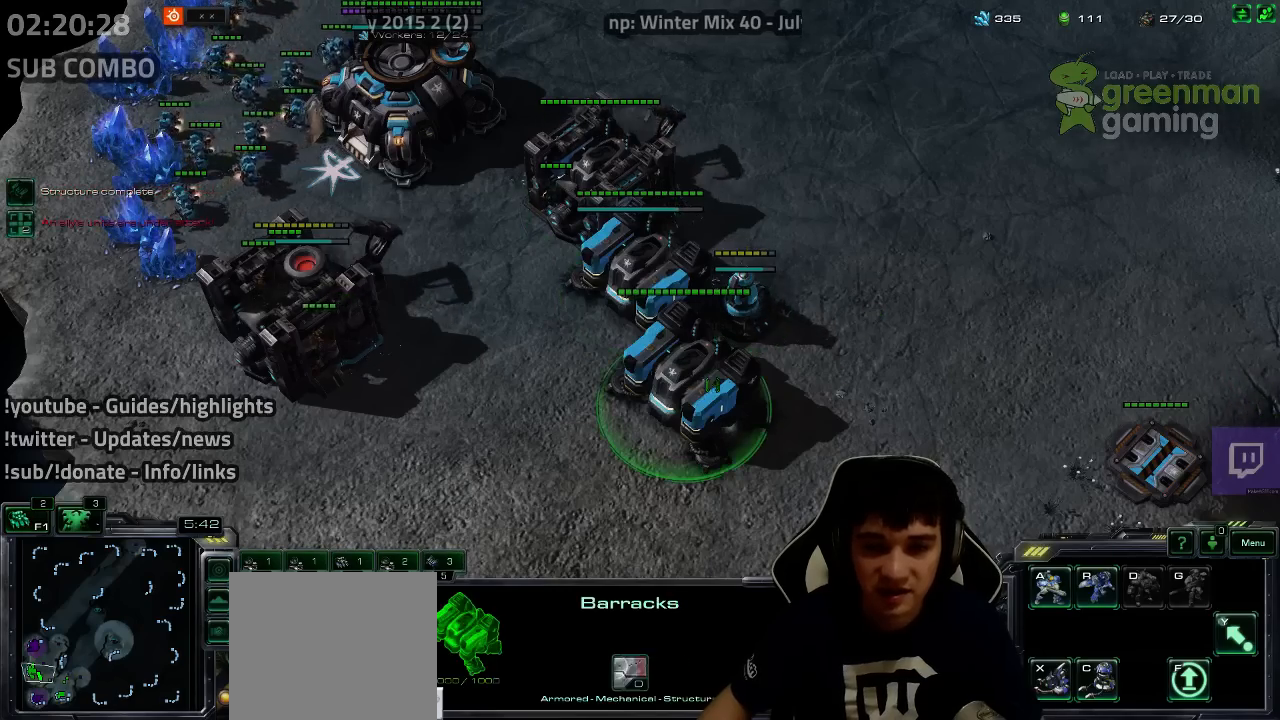
Gameplay with keyboard; each line is a JSON object with the keys held at the frame after it. "events" lists presses ("down") and releases ("up") of "1", "2", "3", "4", "5", "6", "7", "a", "alt", "b", "c", "caps_lock", "ctrl", "d", "e", "escape", "f", "f1", "f2", "f3", "f4", "f5", "f6", "f7", "g", "h", "q", "r", "s", "shift", "super", "t", "tab", "tilde", "v", "w", "x", "y" and "z" between this image and that frame as [ms after this image, input, new state], when the widget could be followed in between. No other keys are recorded. Mouse input is not recorded.
{"keys": ["5"], "events": [[67, "ctrl", "down"], [183, "ctrl", "up"], [300, "5", "down"], [300, "shift", "down"], [383, "5", "up"], [383, "shift", "up"], [467, "5", "down"]]}
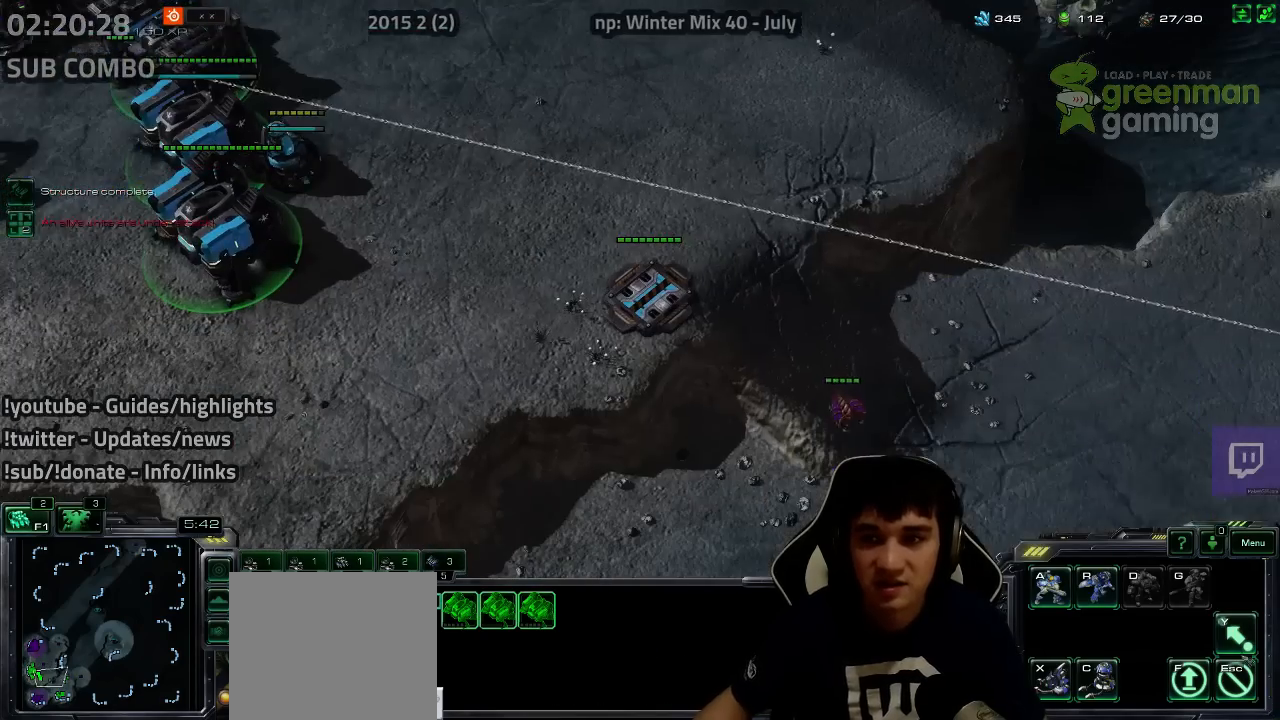
{"keys": [], "events": [[33, "5", "up"], [117, "shift", "down"], [183, "shift", "up"]]}
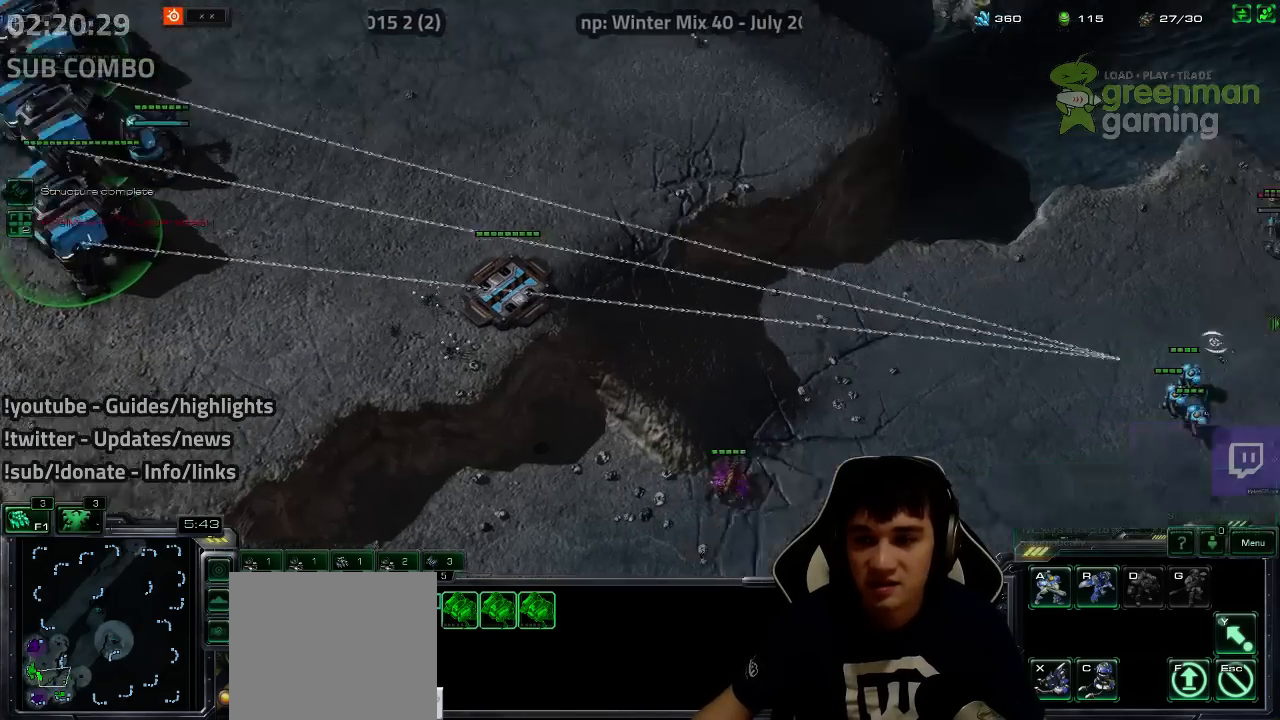
{"keys": [], "events": []}
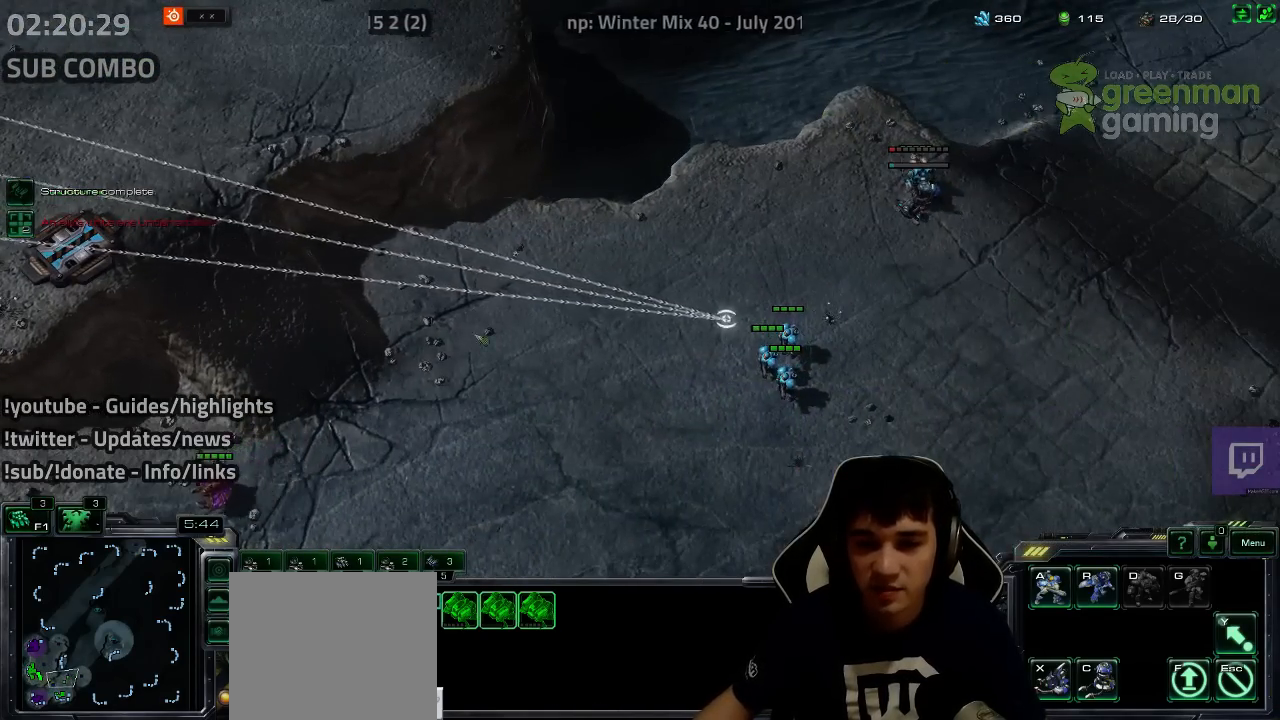
{"keys": ["4", "f2"], "events": [[150, "f2", "down"], [183, "f3", "down"], [233, "f2", "up"], [233, "f3", "up"], [317, "4", "down"], [367, "4", "up"], [433, "f2", "down"], [450, "4", "down"]]}
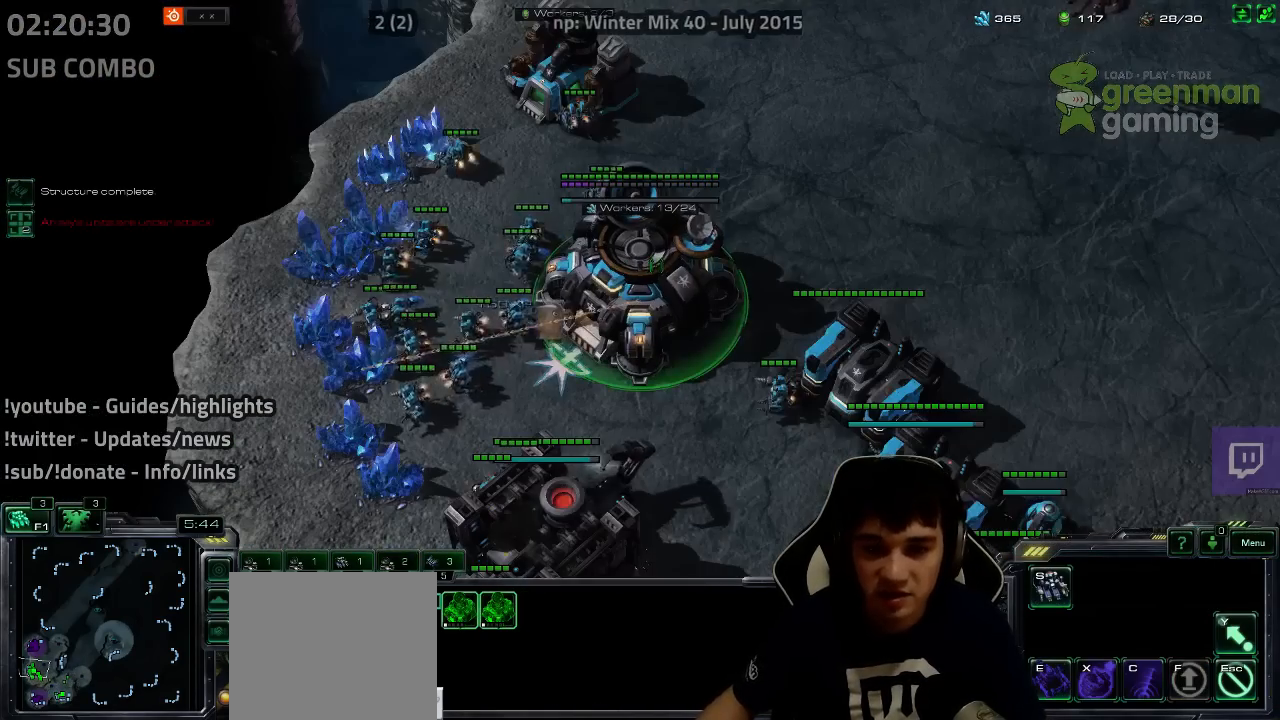
{"keys": [], "events": [[17, "4", "up"], [17, "f2", "up"], [100, "4", "down"], [167, "4", "up"], [267, "s", "down"], [350, "s", "up"]]}
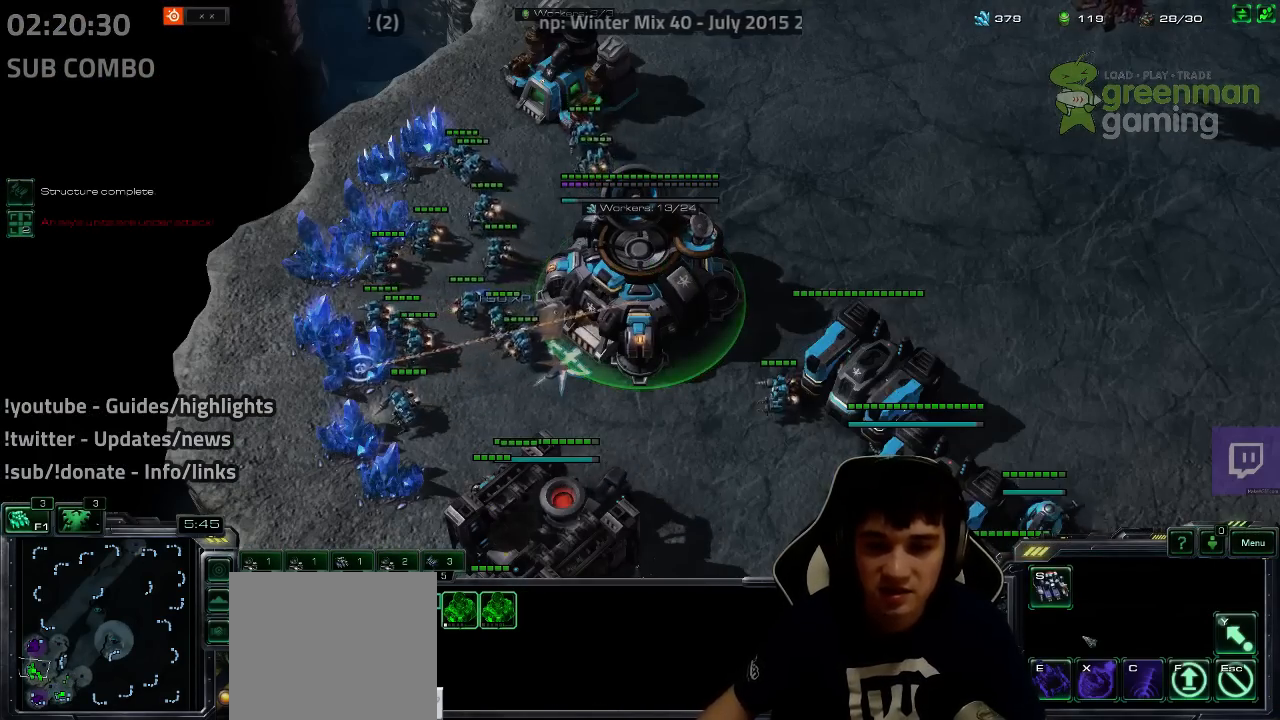
{"keys": [], "events": [[133, "5", "down"], [183, "5", "up"], [367, "shift", "down"], [417, "shift", "up"]]}
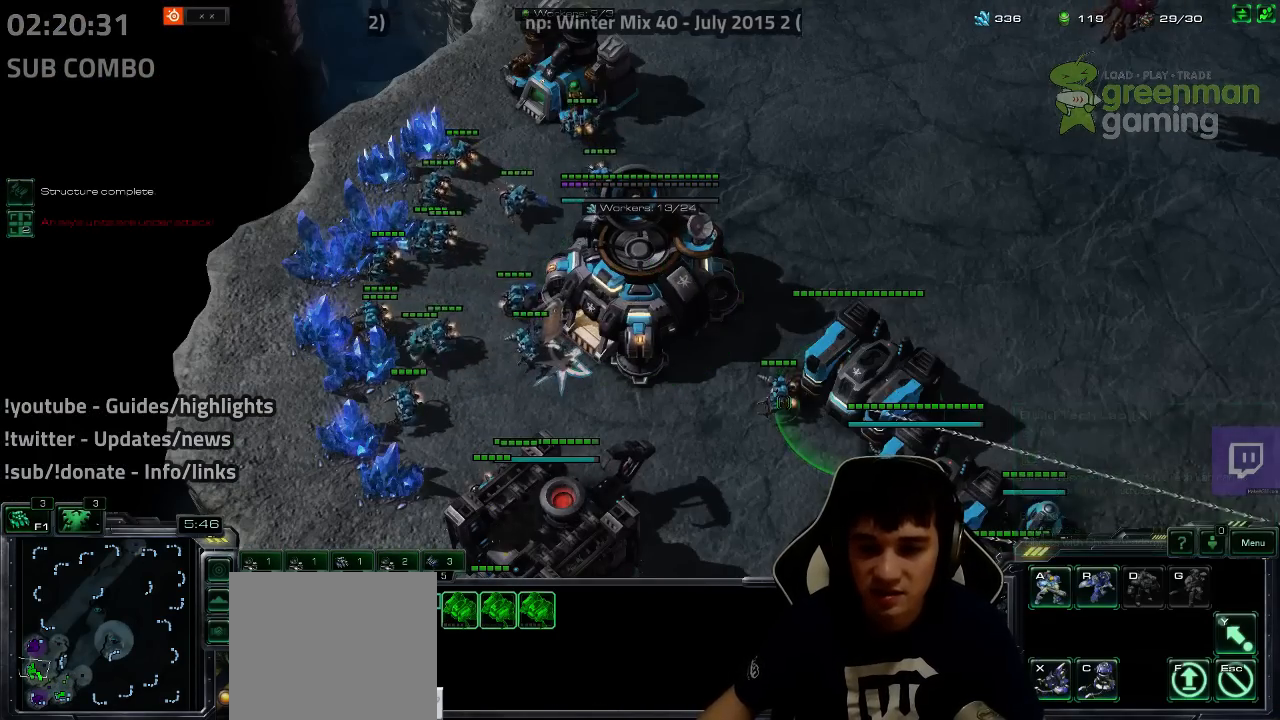
{"keys": ["shift"], "events": [[433, "shift", "down"]]}
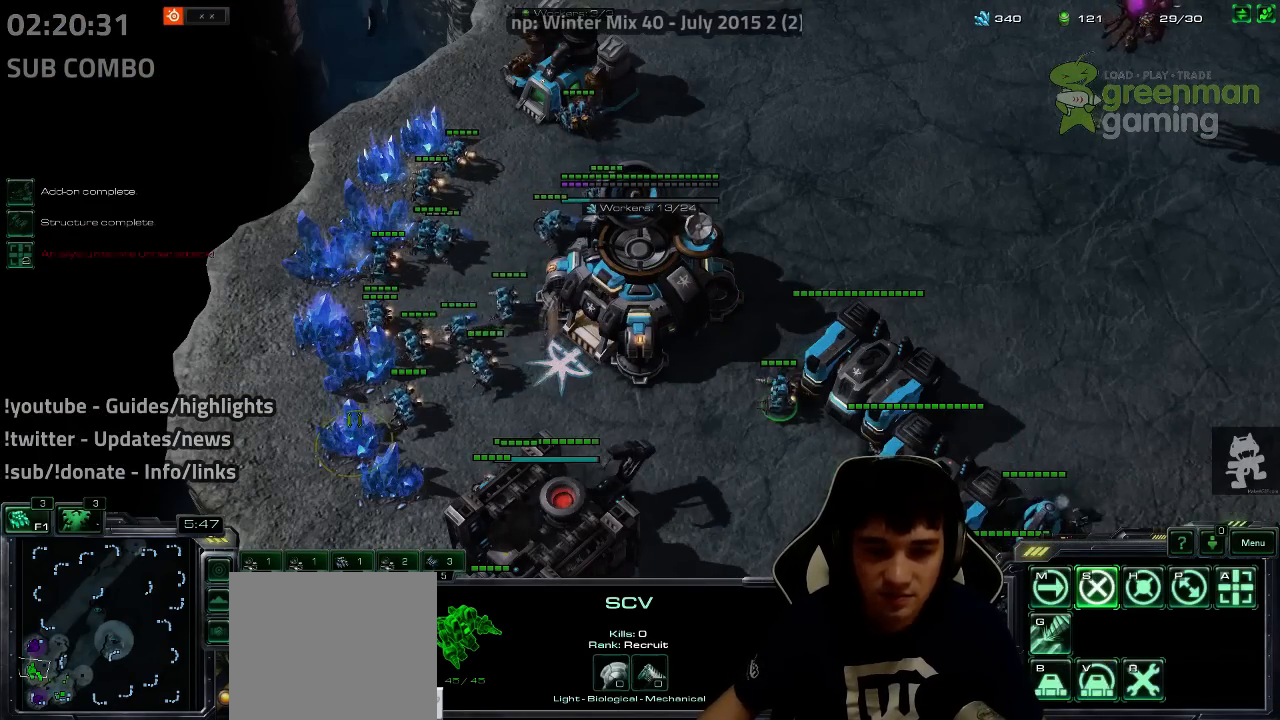
{"keys": [], "events": [[33, "shift", "up"]]}
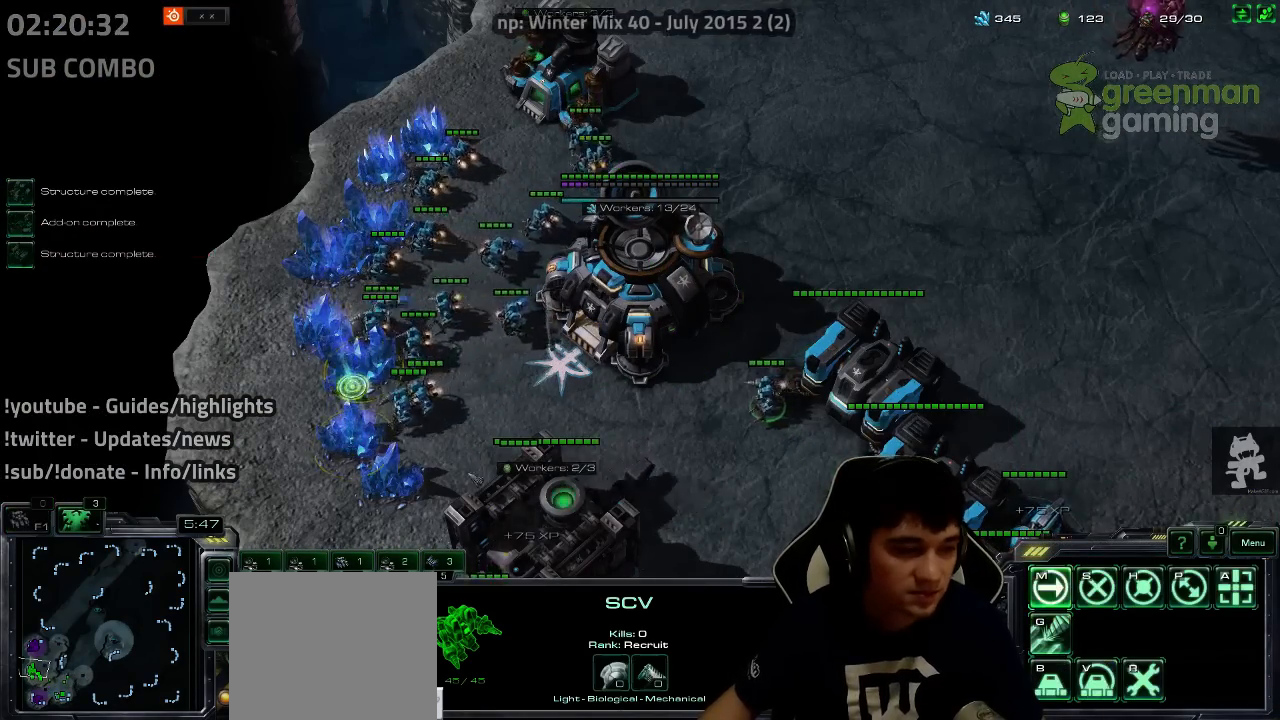
{"keys": [], "events": [[83, "5", "down"], [167, "5", "up"], [250, "a", "down"], [317, "a", "up"], [450, "a", "down"], [500, "a", "up"]]}
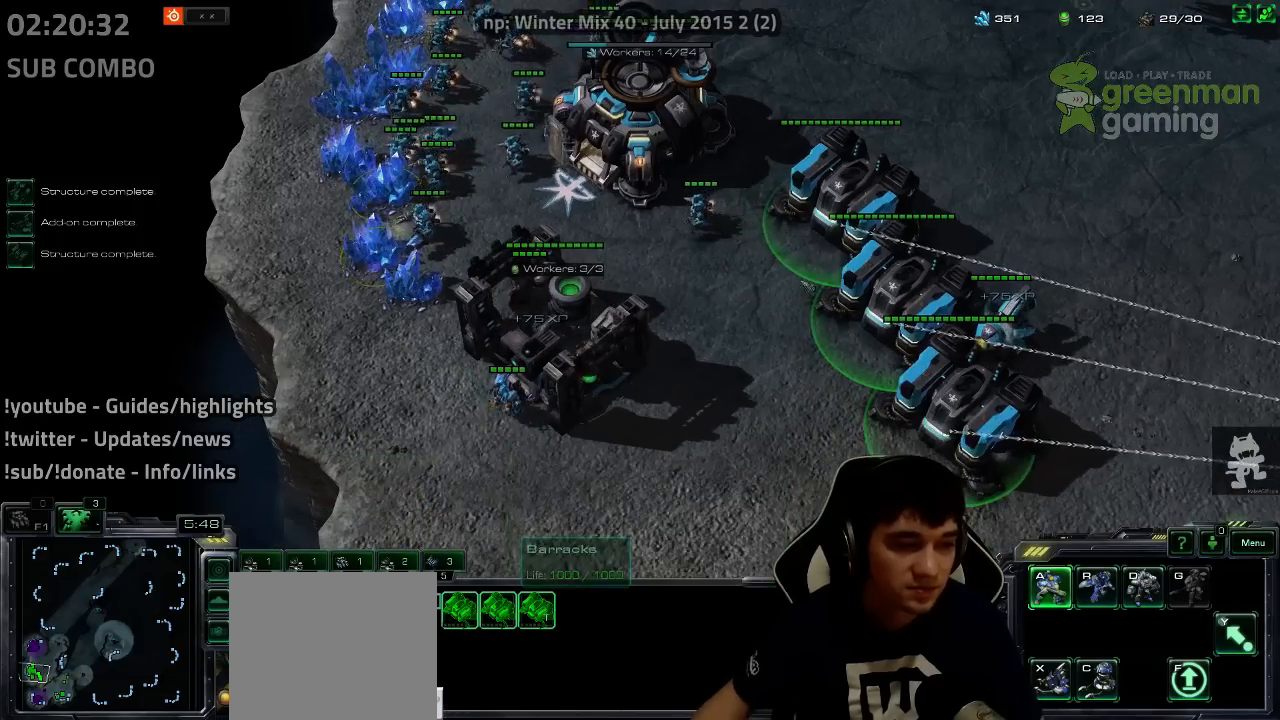
{"keys": [], "events": []}
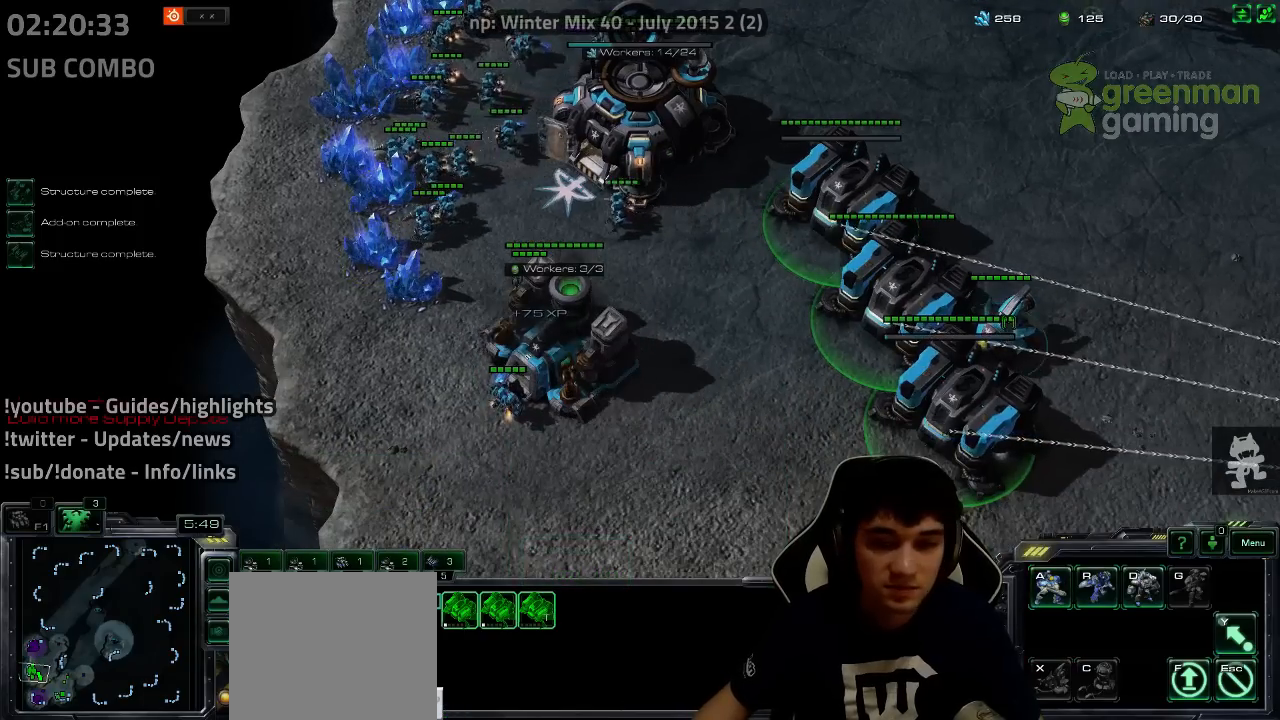
{"keys": [], "events": [[417, "a", "down"], [467, "a", "up"]]}
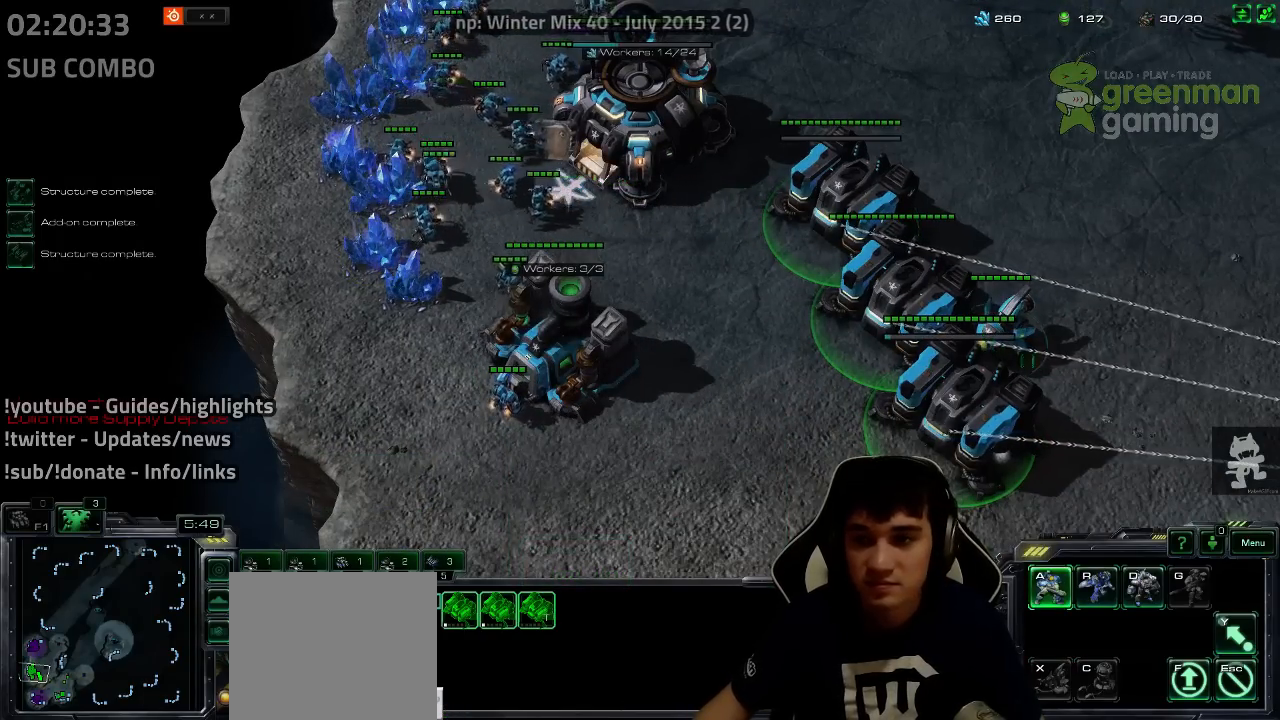
{"keys": [], "events": []}
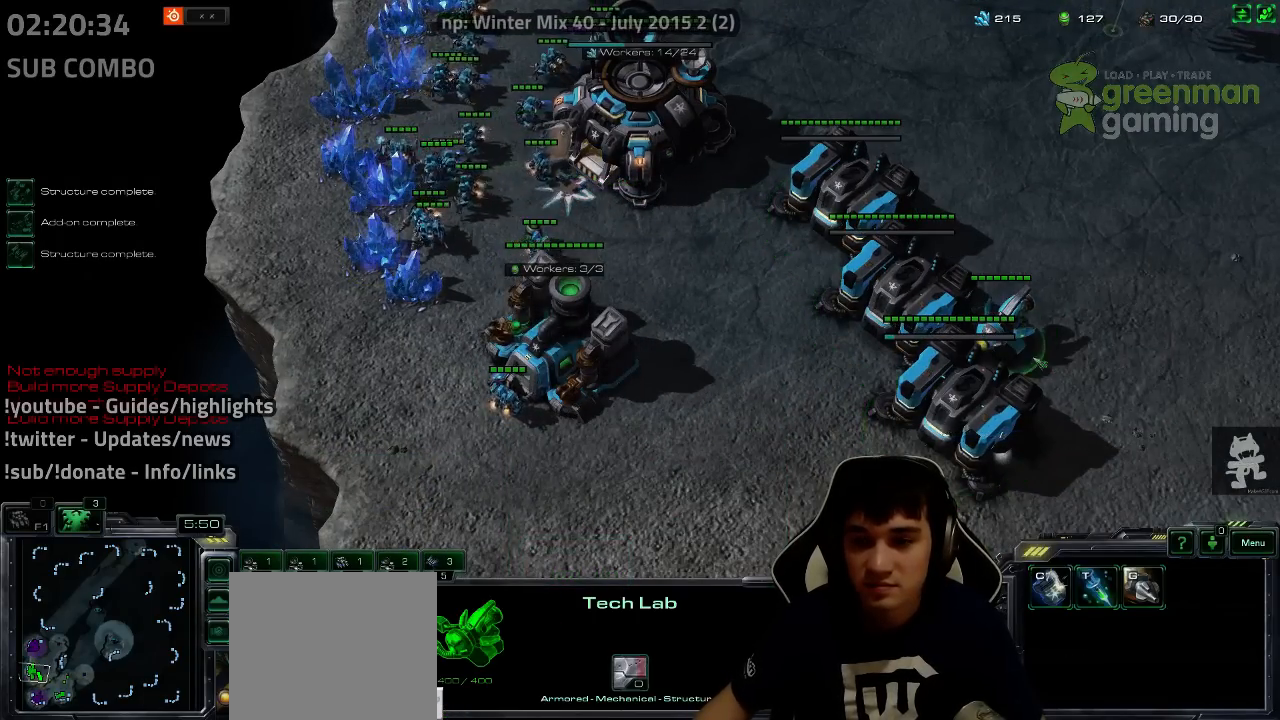
{"keys": [], "events": [[67, "t", "down"], [117, "t", "up"], [417, "f2", "down"], [433, "f3", "down"], [483, "f2", "up"], [483, "f3", "up"]]}
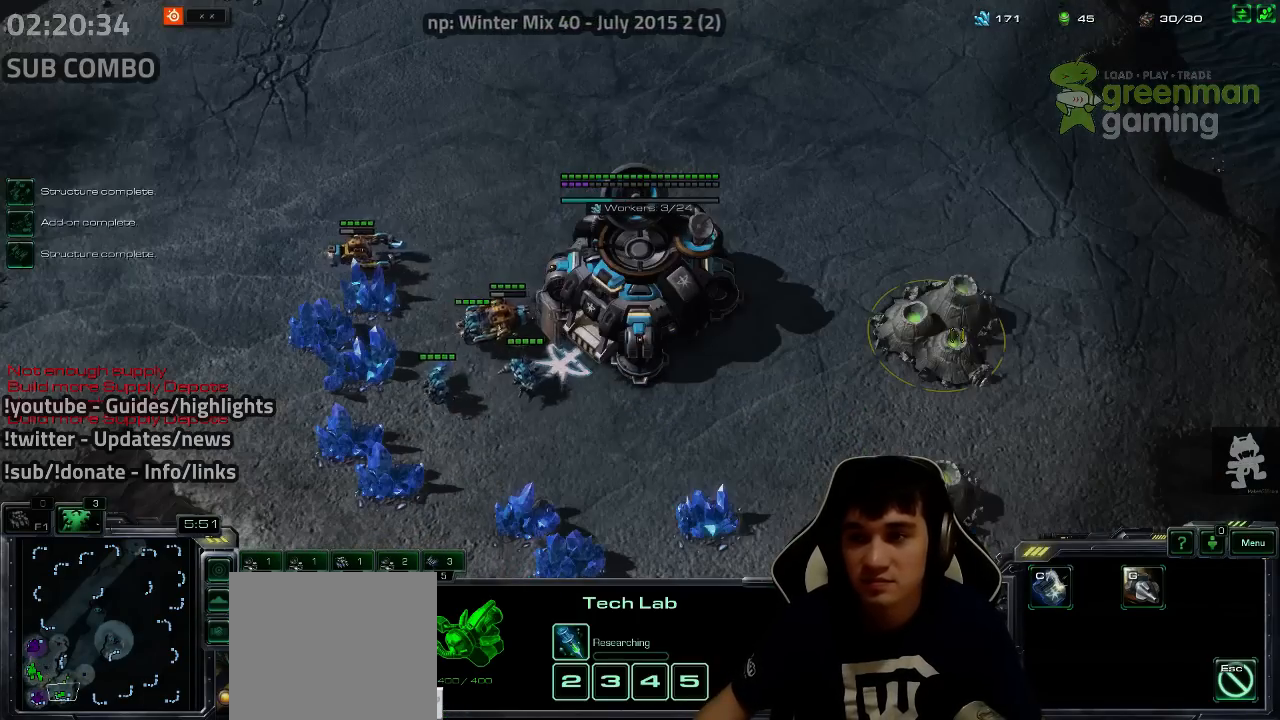
{"keys": [], "events": [[67, "4", "down"], [117, "4", "up"], [200, "4", "down"], [250, "4", "up"]]}
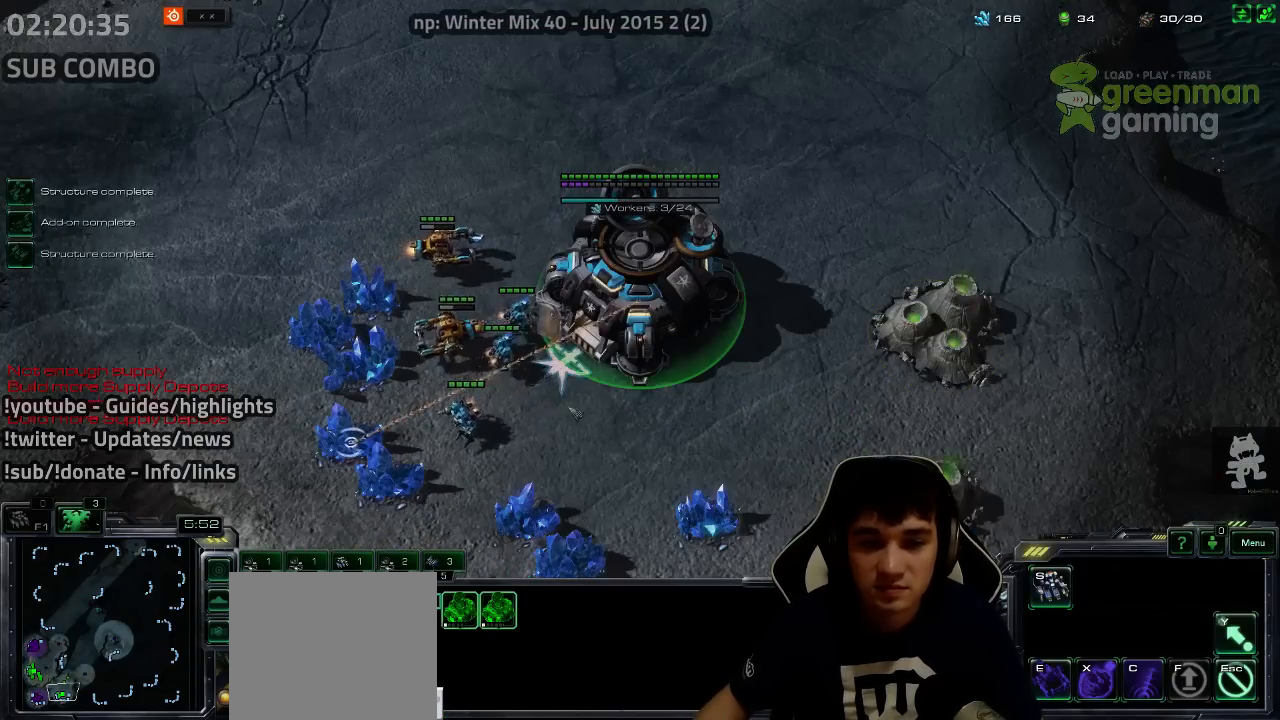
{"keys": [], "events": [[50, "shift", "down"], [117, "shift", "up"]]}
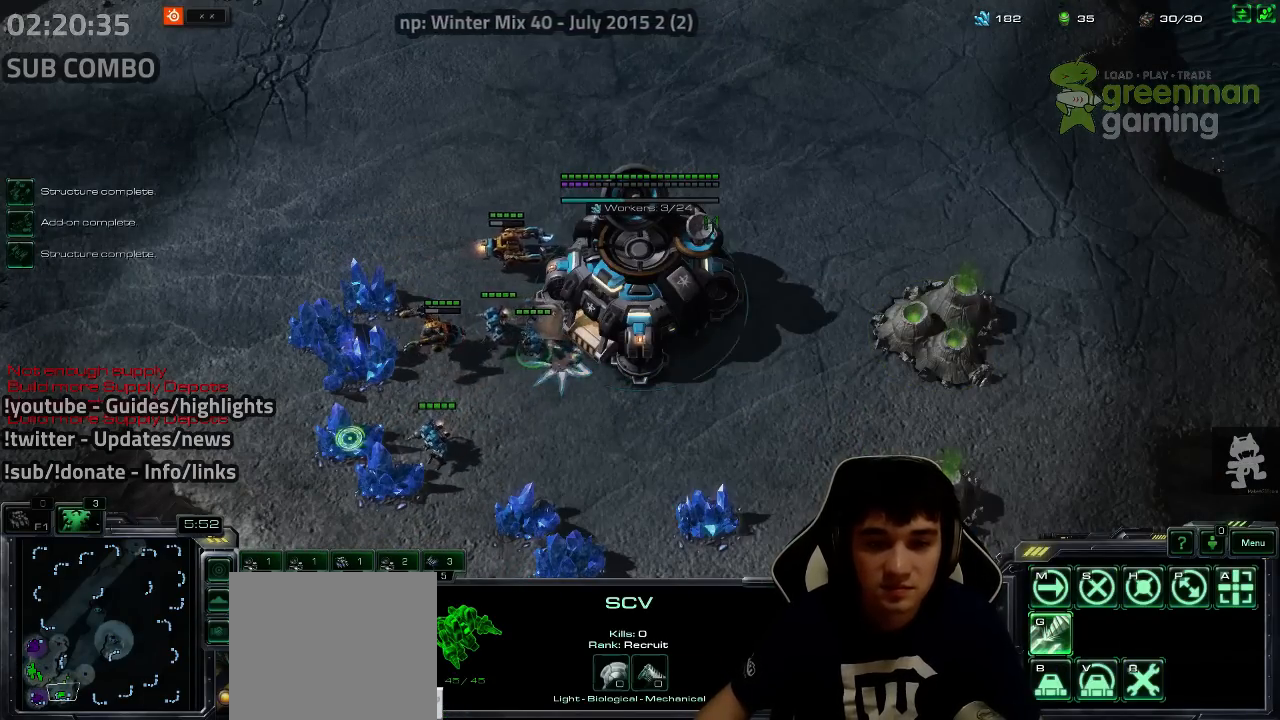
{"keys": ["b"], "events": [[433, "b", "down"]]}
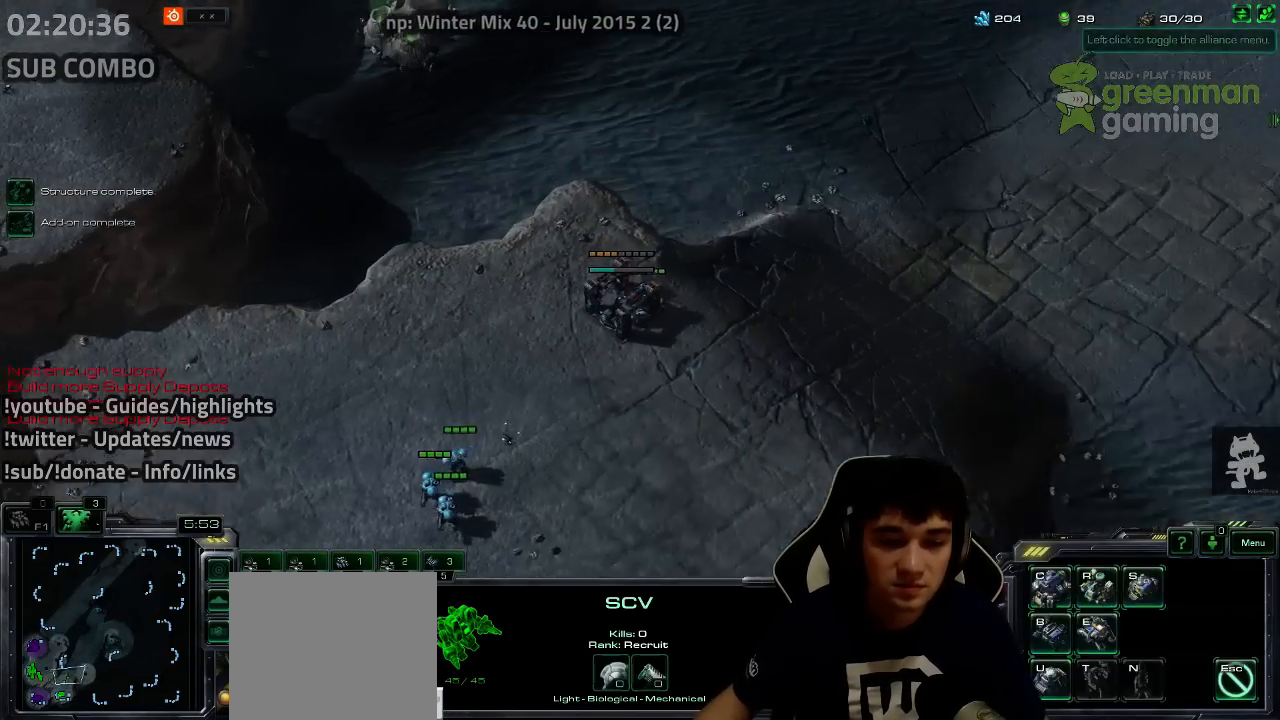
{"keys": [], "events": [[33, "b", "up"], [33, "s", "down"], [133, "s", "up"], [217, "s", "down"], [300, "s", "up"], [400, "s", "down"], [467, "s", "up"]]}
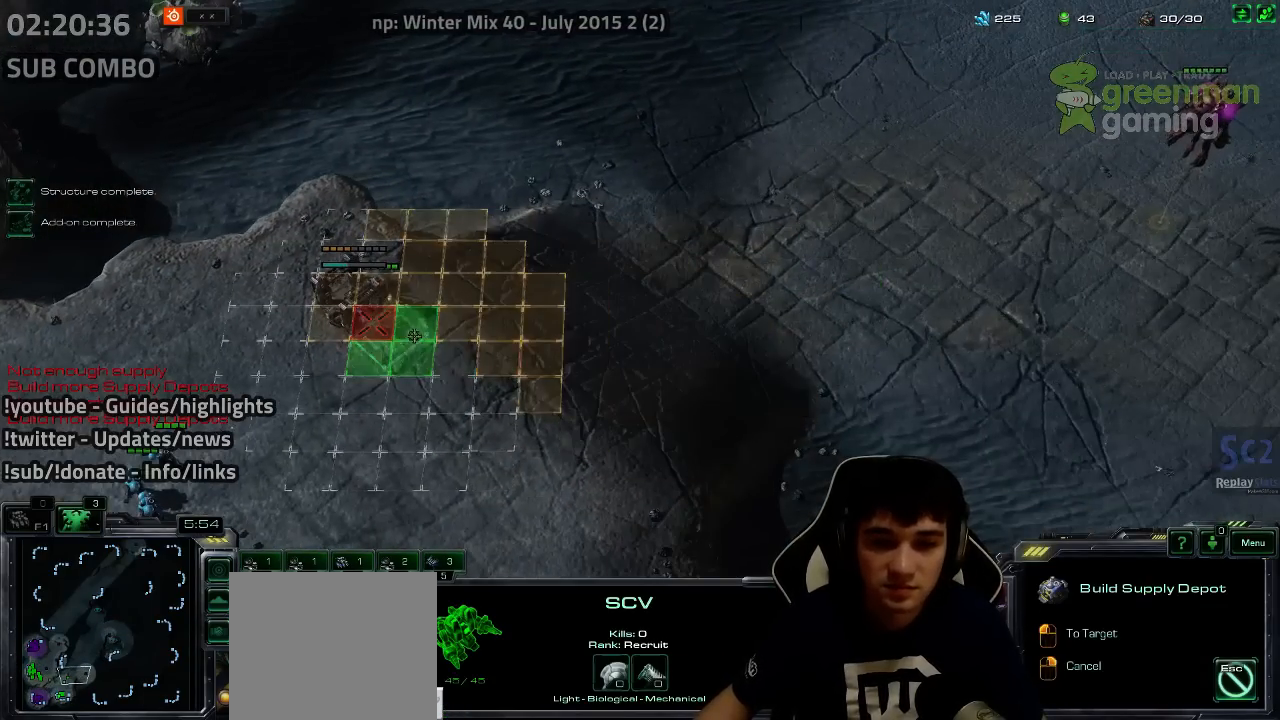
{"keys": [], "events": [[33, "s", "down"], [100, "s", "up"]]}
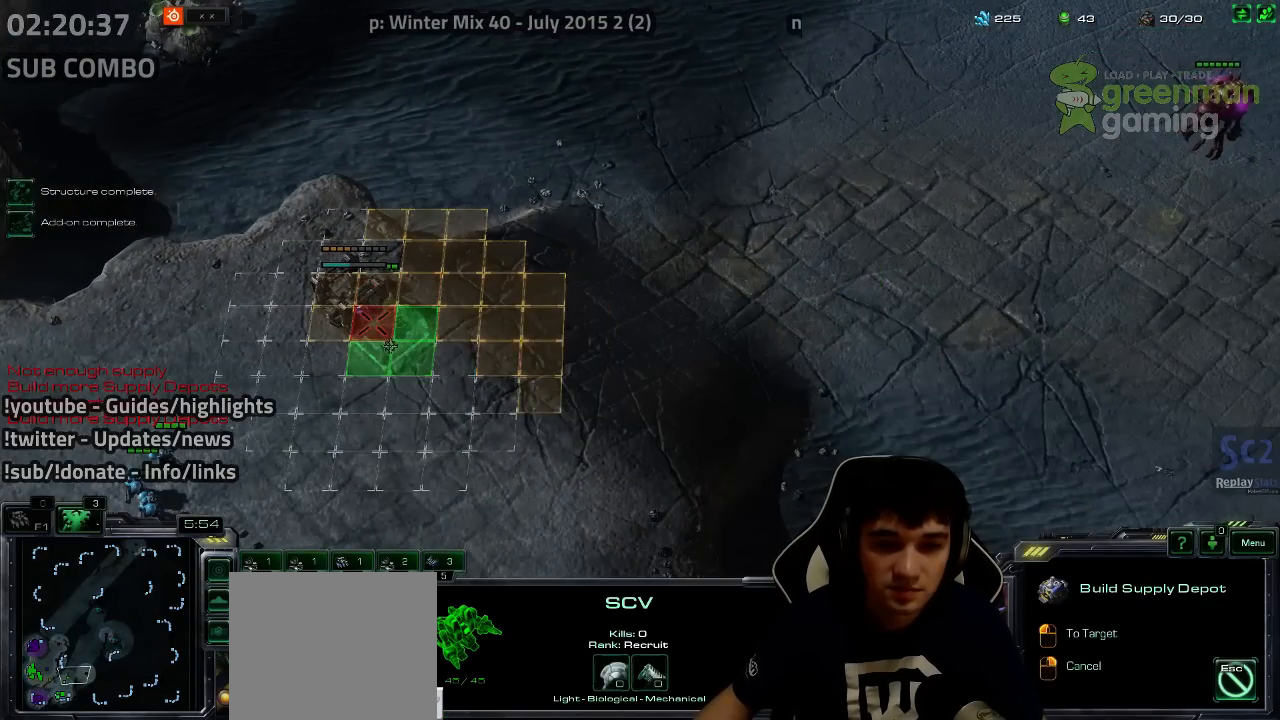
{"keys": [], "events": []}
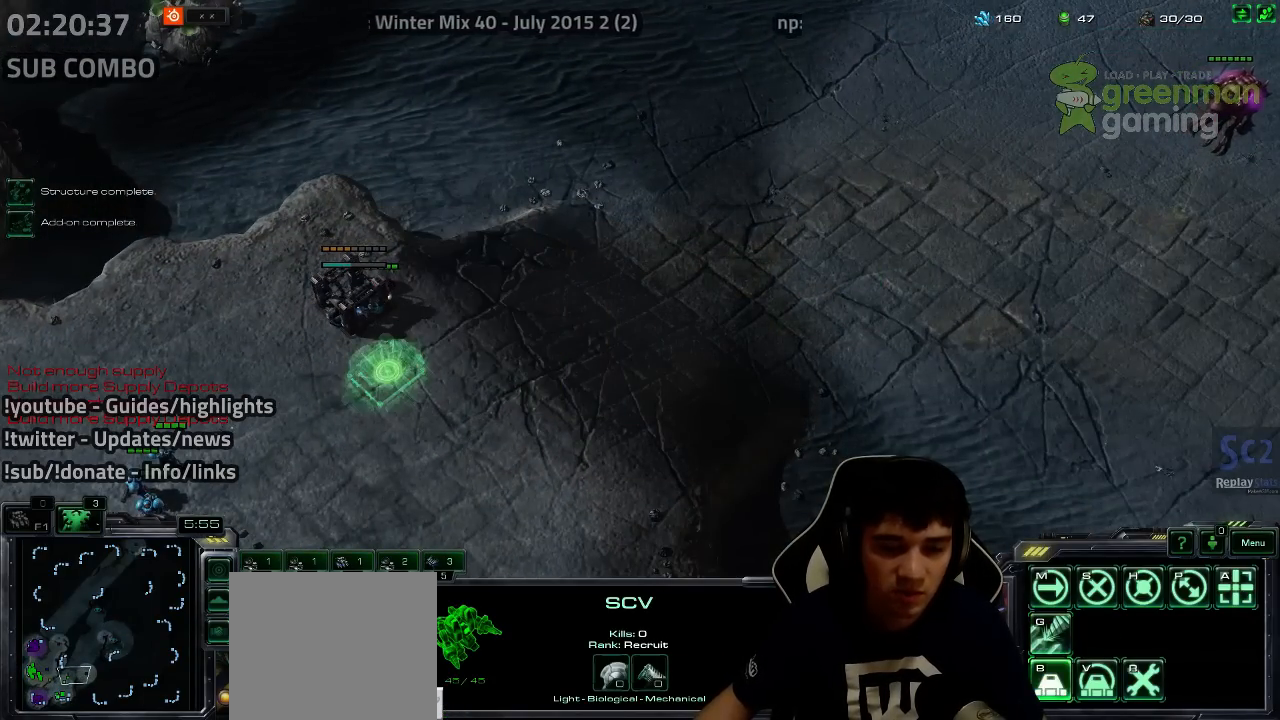
{"keys": [], "events": []}
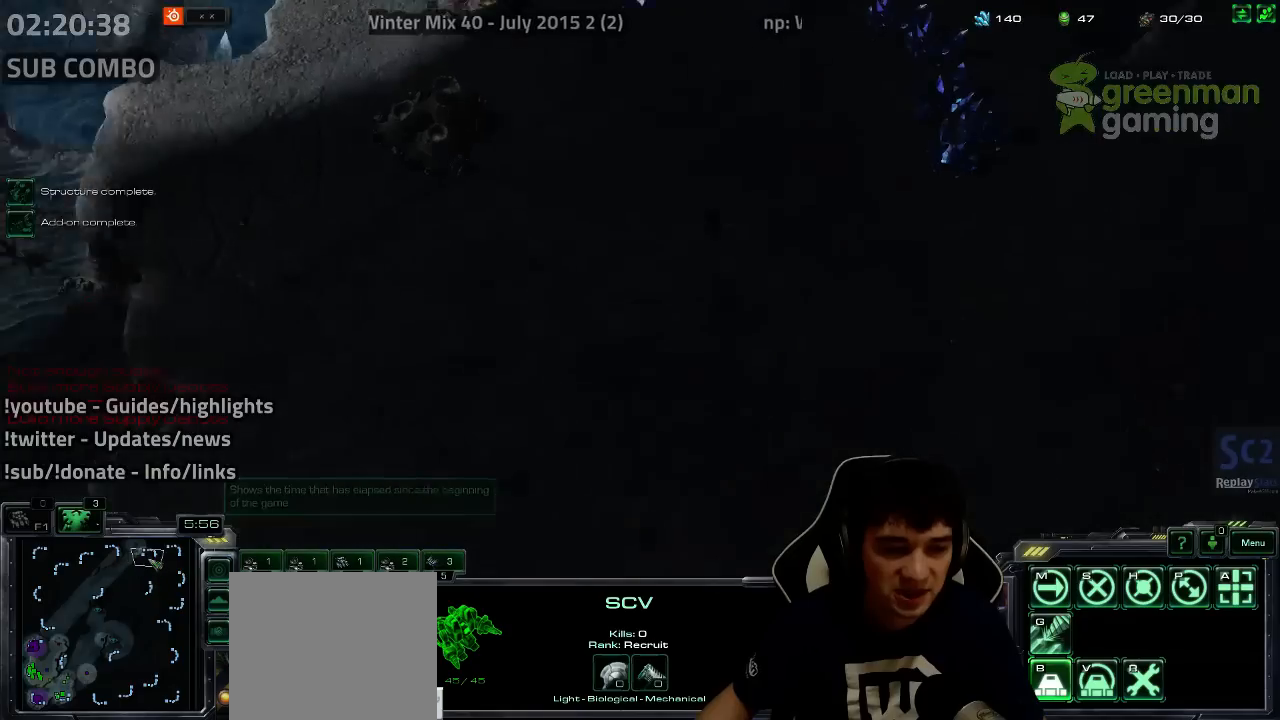
{"keys": [], "events": [[67, "shift", "down"], [150, "shift", "up"]]}
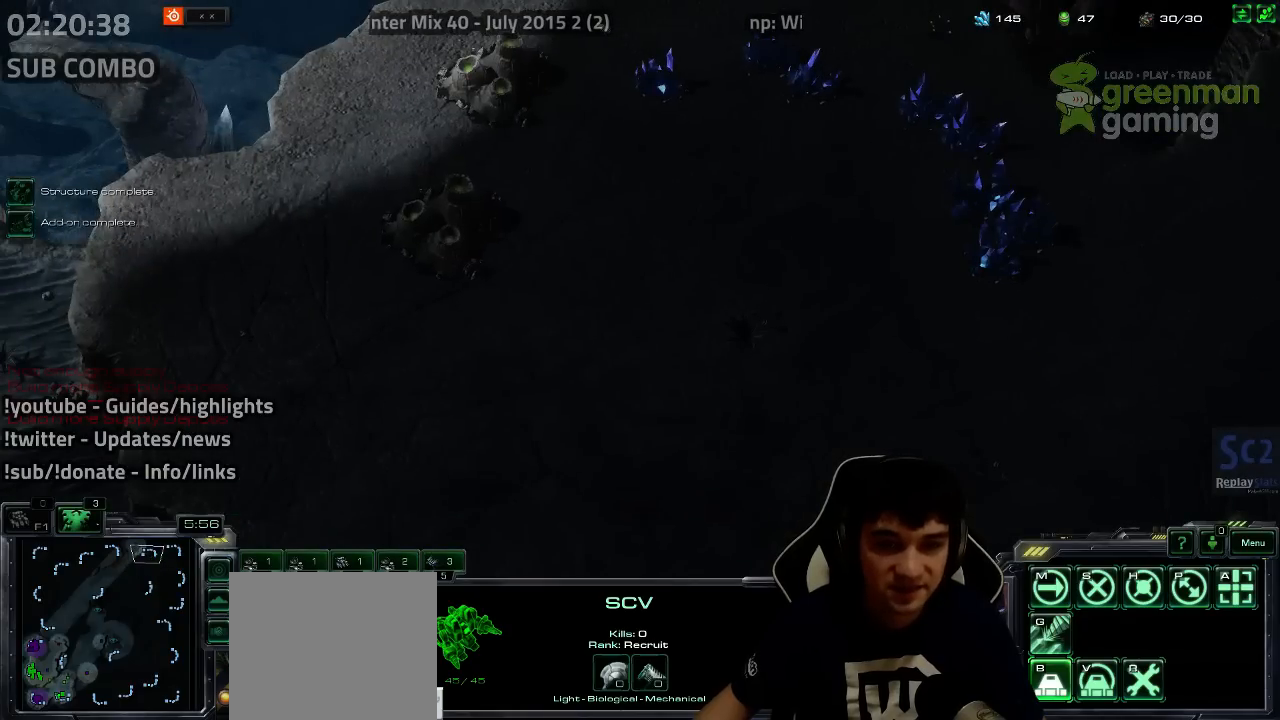
{"keys": [], "events": [[267, "f2", "down"], [333, "f3", "down"], [433, "f2", "up"], [433, "f3", "up"], [450, "4", "down"], [500, "4", "up"]]}
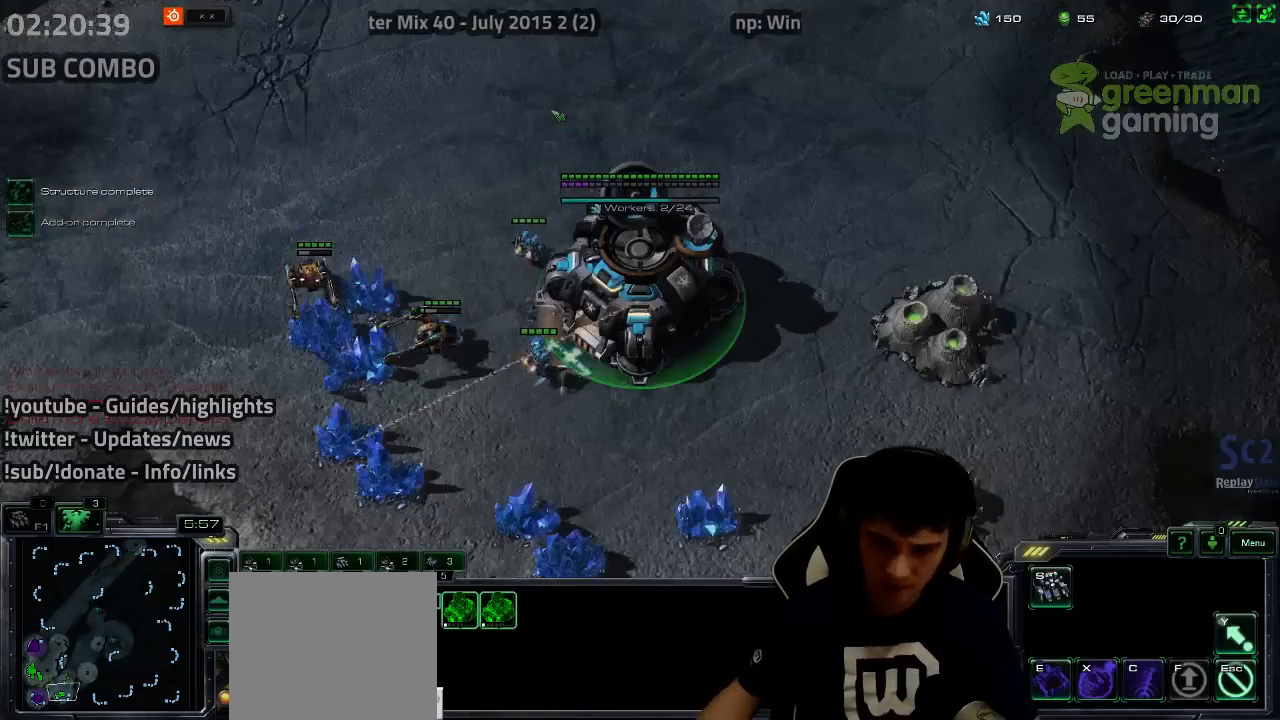
{"keys": ["4"], "events": [[83, "f2", "down"], [183, "4", "down"], [200, "f2", "up"], [250, "4", "up"], [333, "4", "down"], [400, "4", "up"], [500, "4", "down"]]}
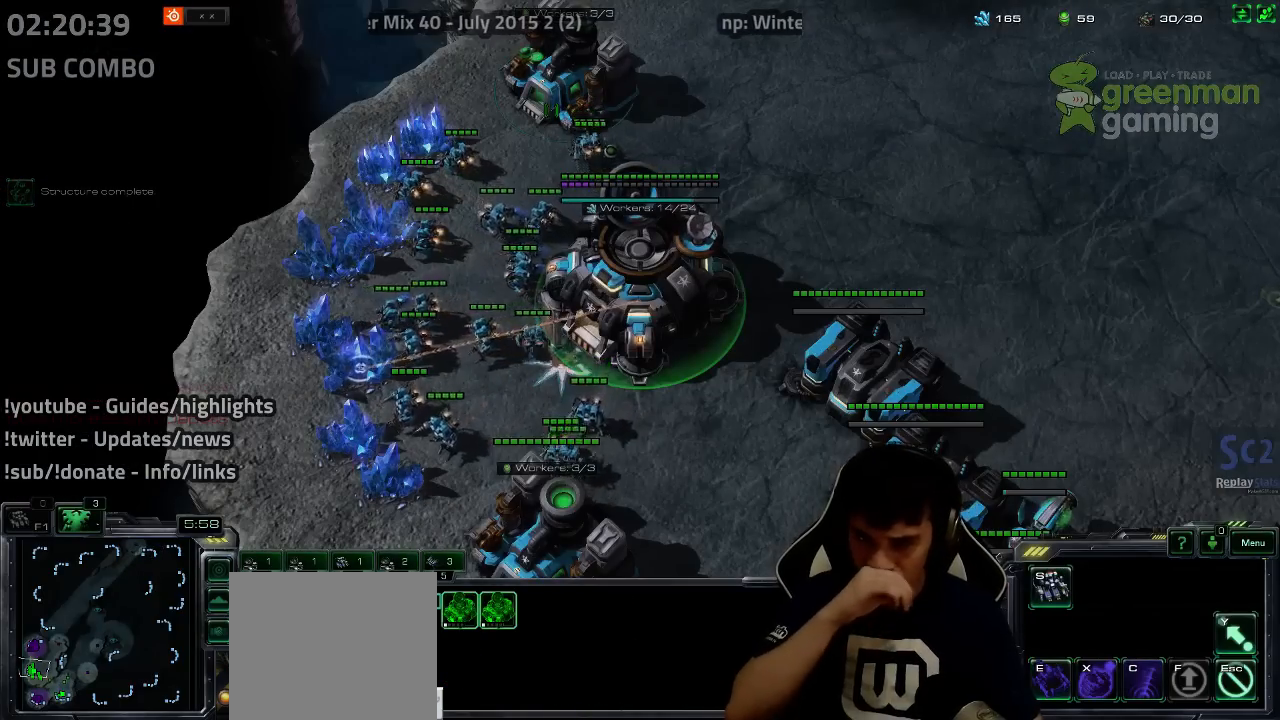
{"keys": ["5"], "events": [[83, "4", "up"], [483, "5", "down"]]}
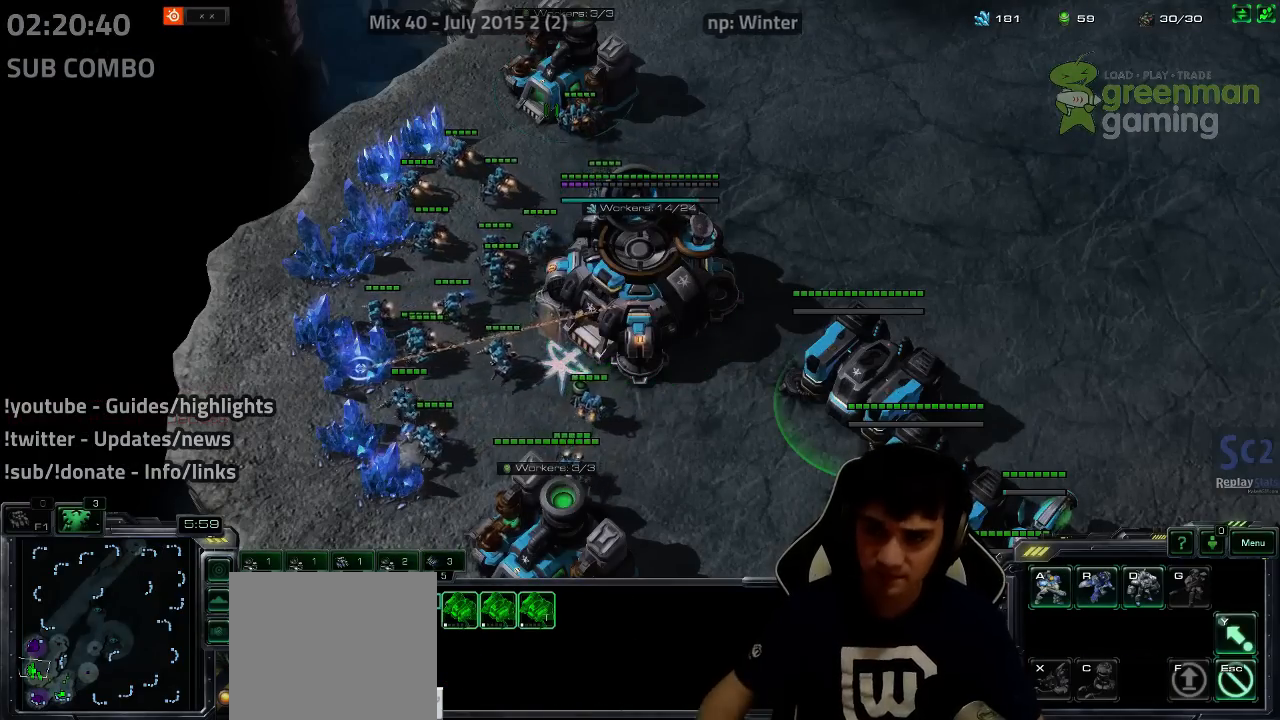
{"keys": [], "events": [[67, "5", "up"], [250, "shift", "down"], [317, "shift", "up"]]}
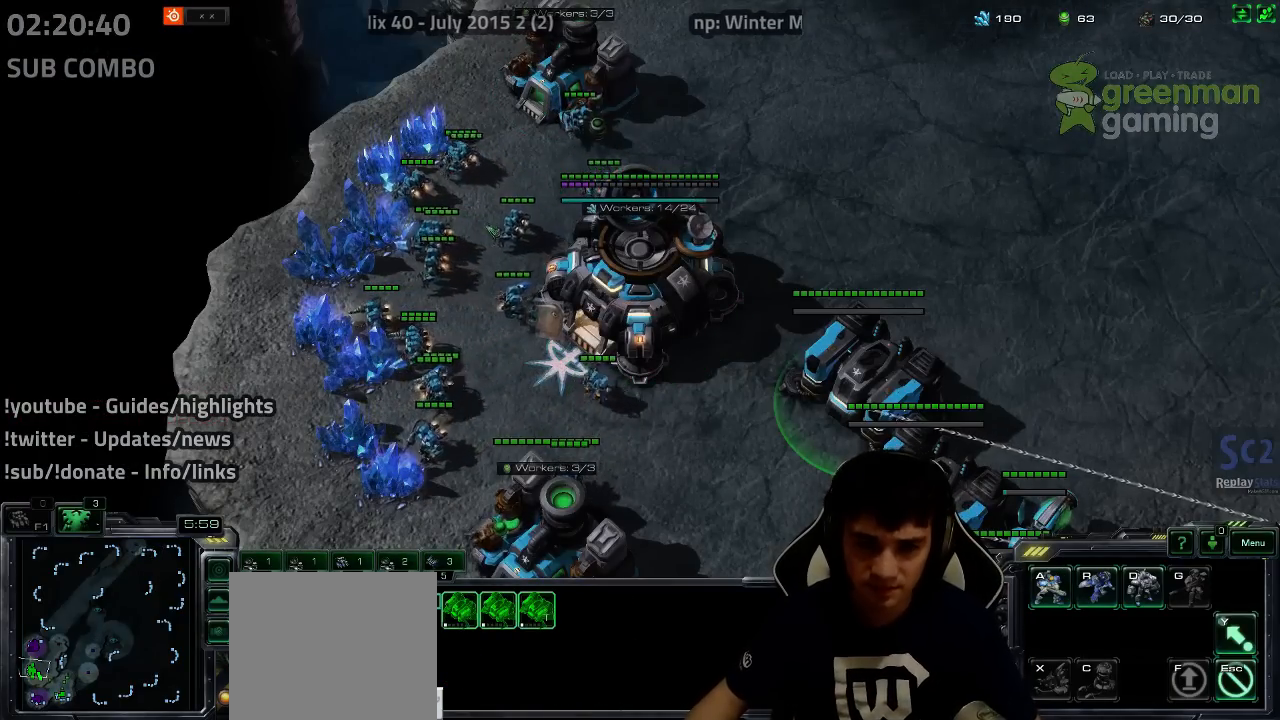
{"keys": [], "events": [[367, "b", "down"], [417, "b", "up"]]}
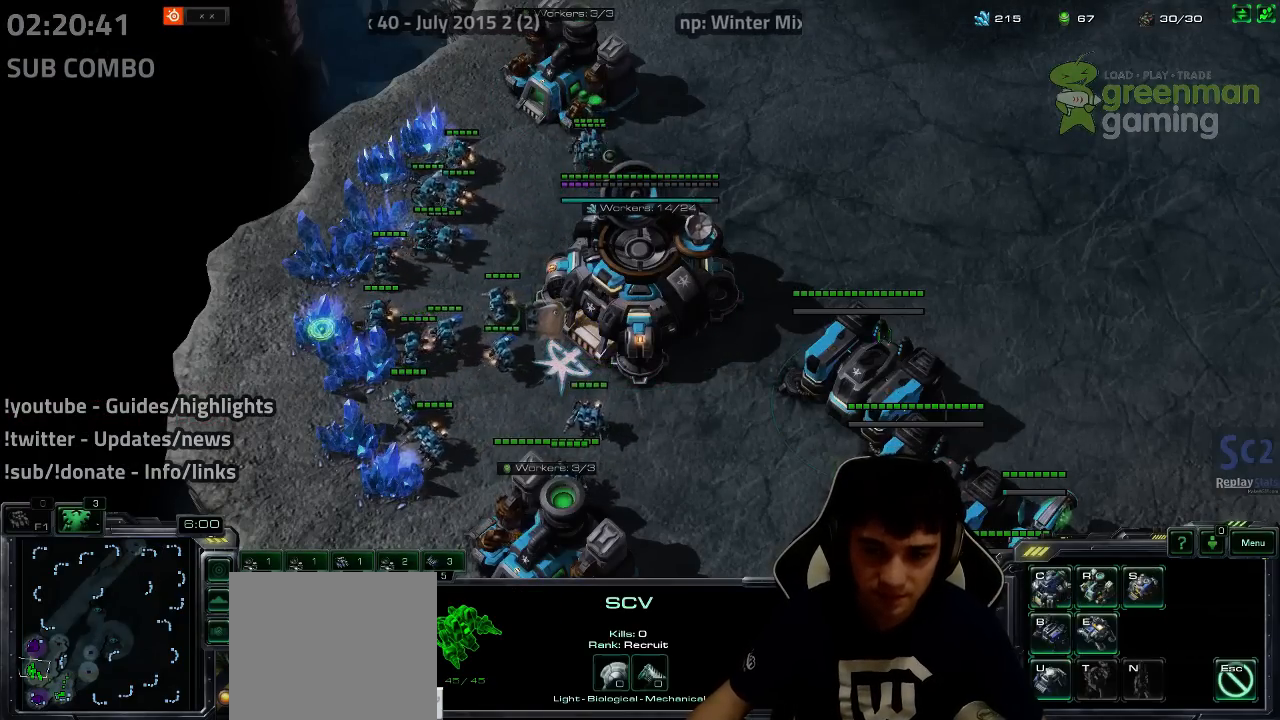
{"keys": [], "events": [[17, "b", "down"], [83, "b", "up"], [167, "b", "down"], [217, "b", "up"]]}
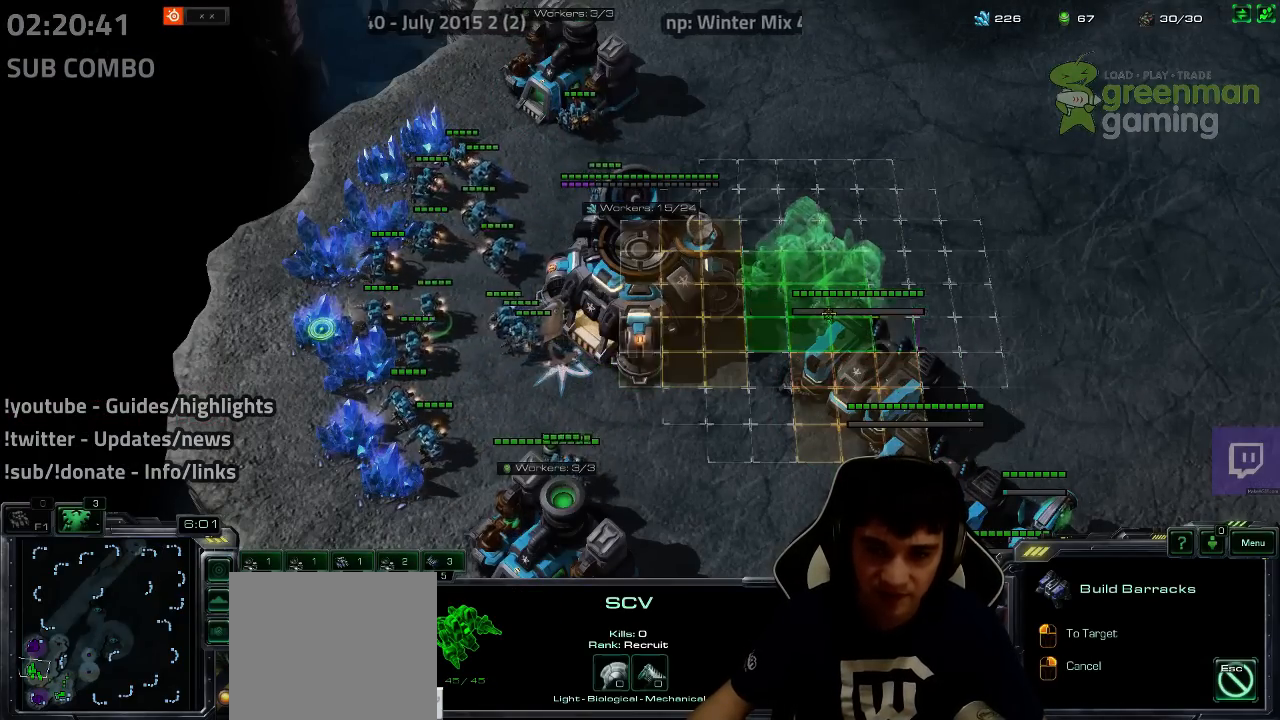
{"keys": [], "events": []}
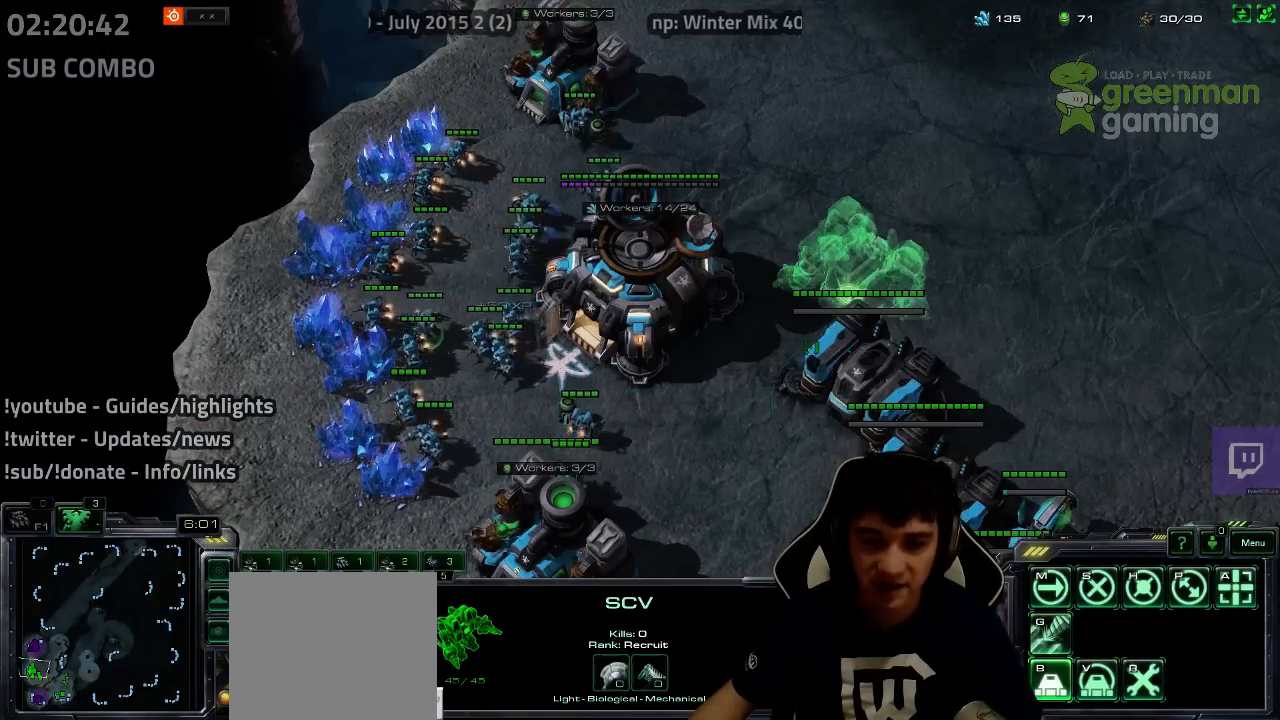
{"keys": [], "events": []}